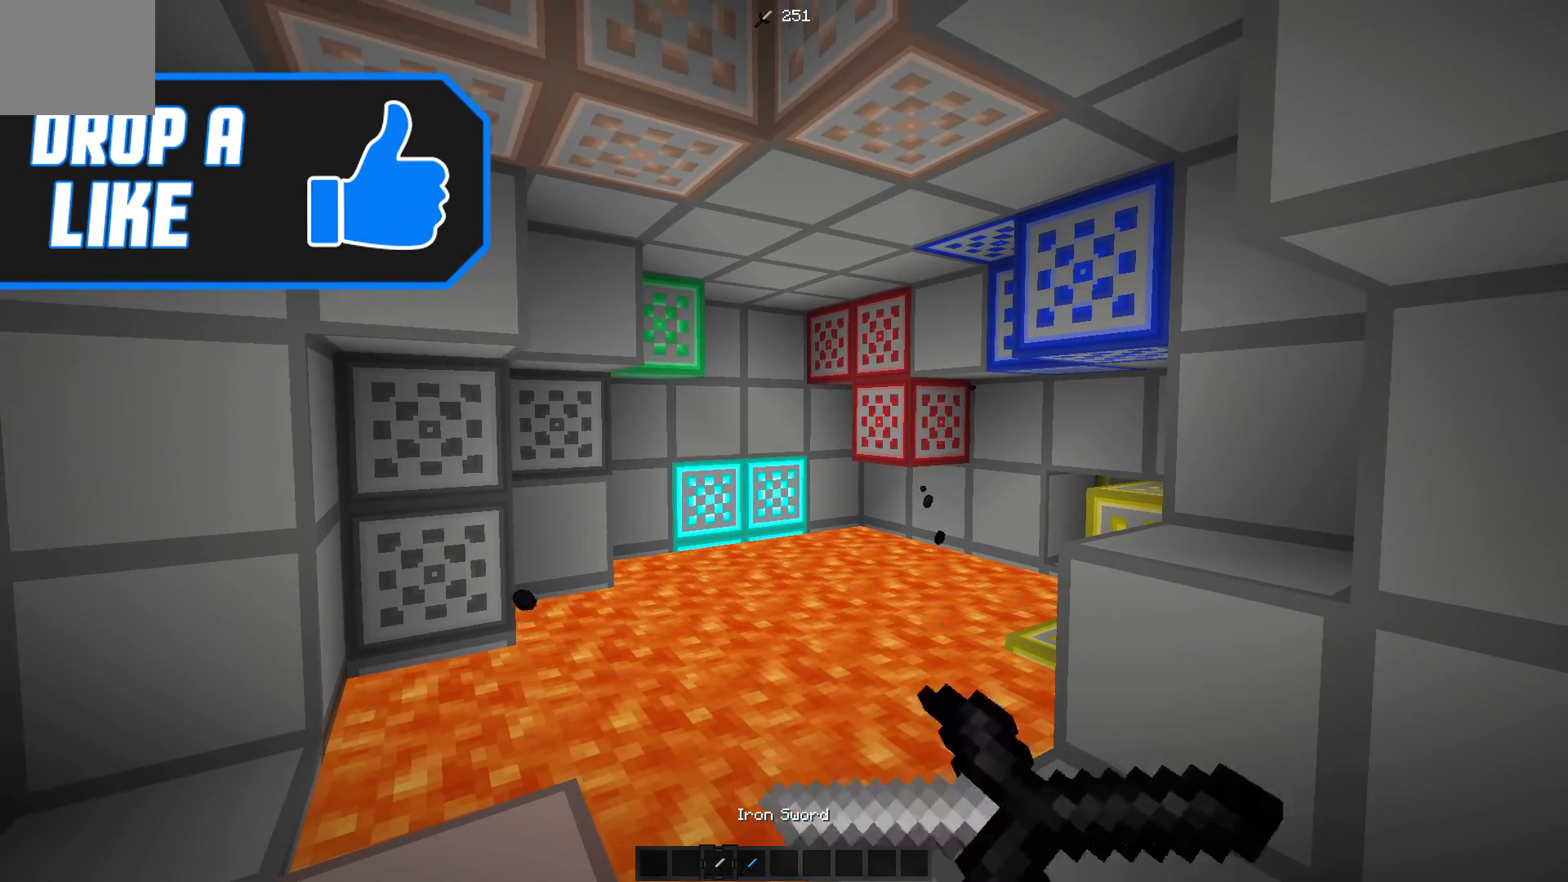
Gameplay with keyboard; each line is a JSON object with the keys held at the frame after it. "events" lists presses ("down") and releases ("up") of "a", "d", "s" and "w" between this image and that frame as [ms after this image, input, new state], when the widget could be followed in between. No other keys are recorded. Mouse input is not recorded.
{"keys": [], "events": []}
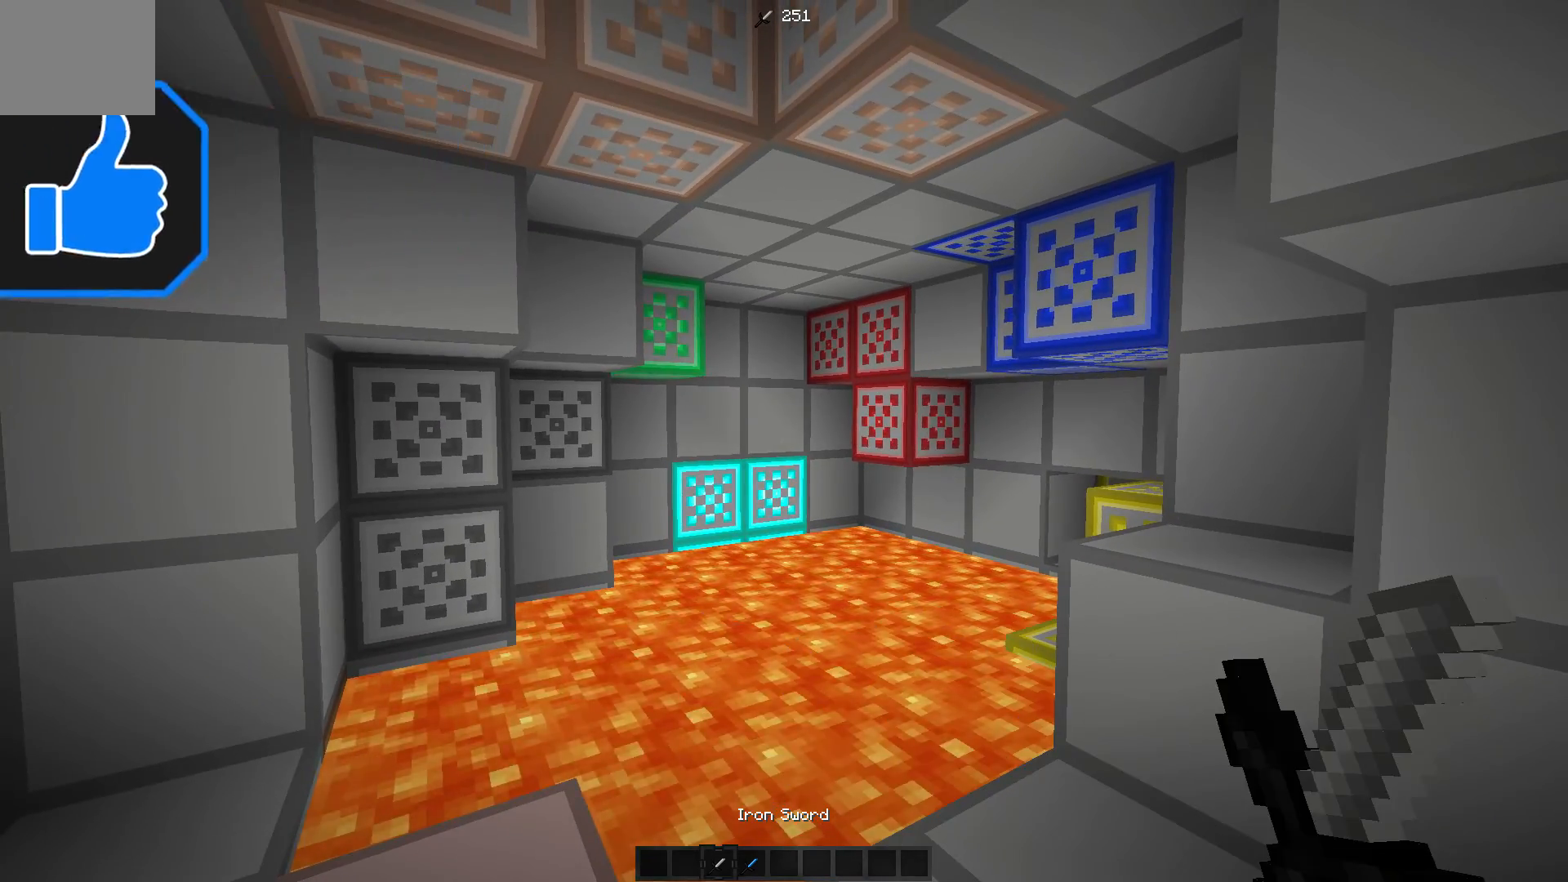
{"keys": [], "events": []}
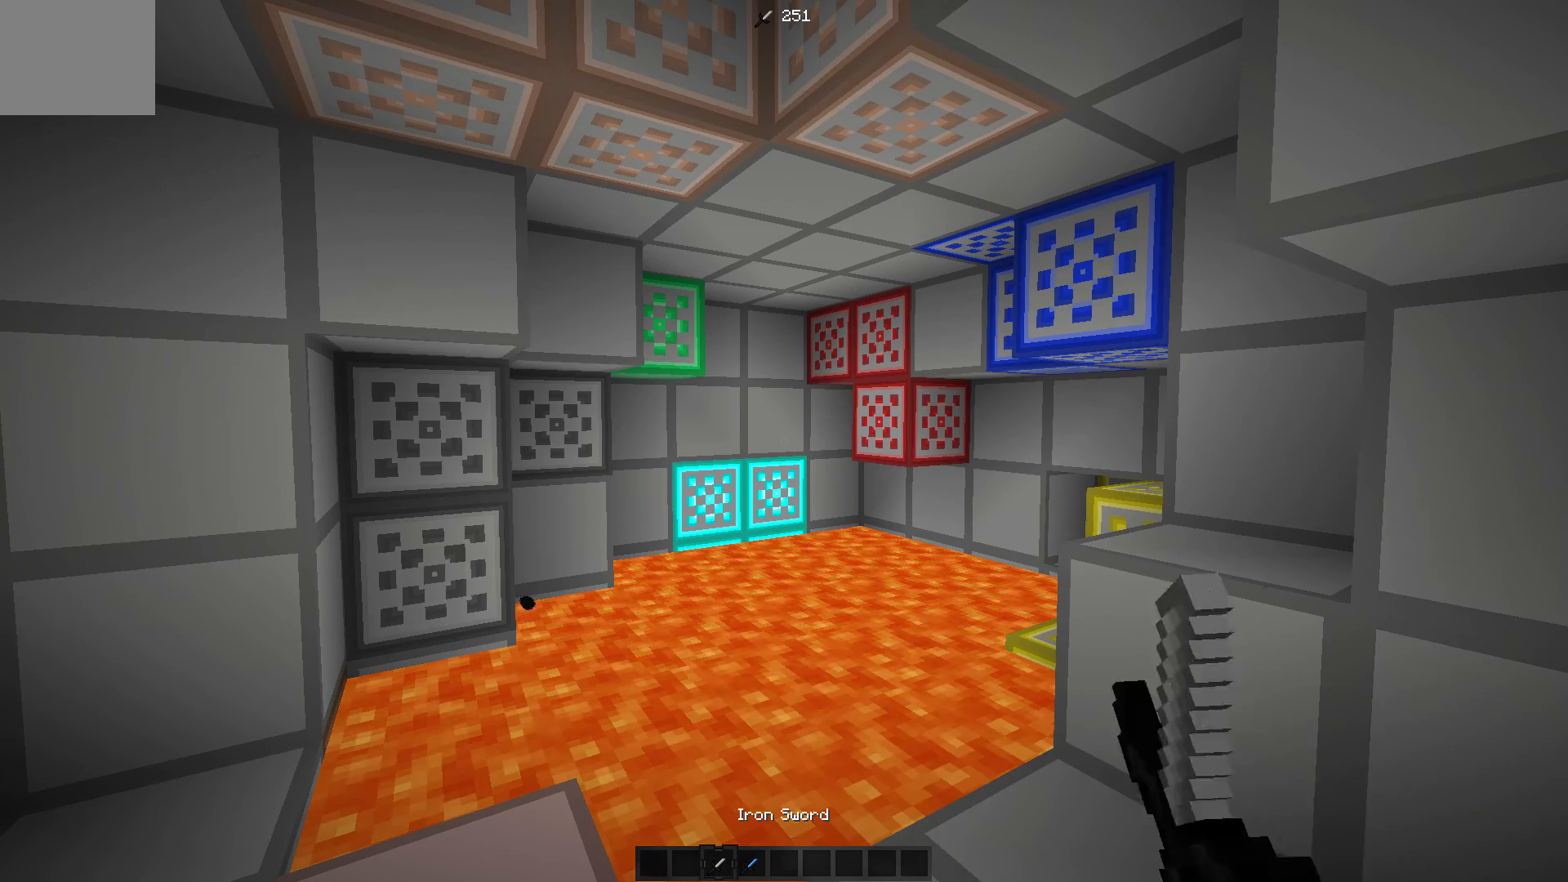
{"keys": [], "events": []}
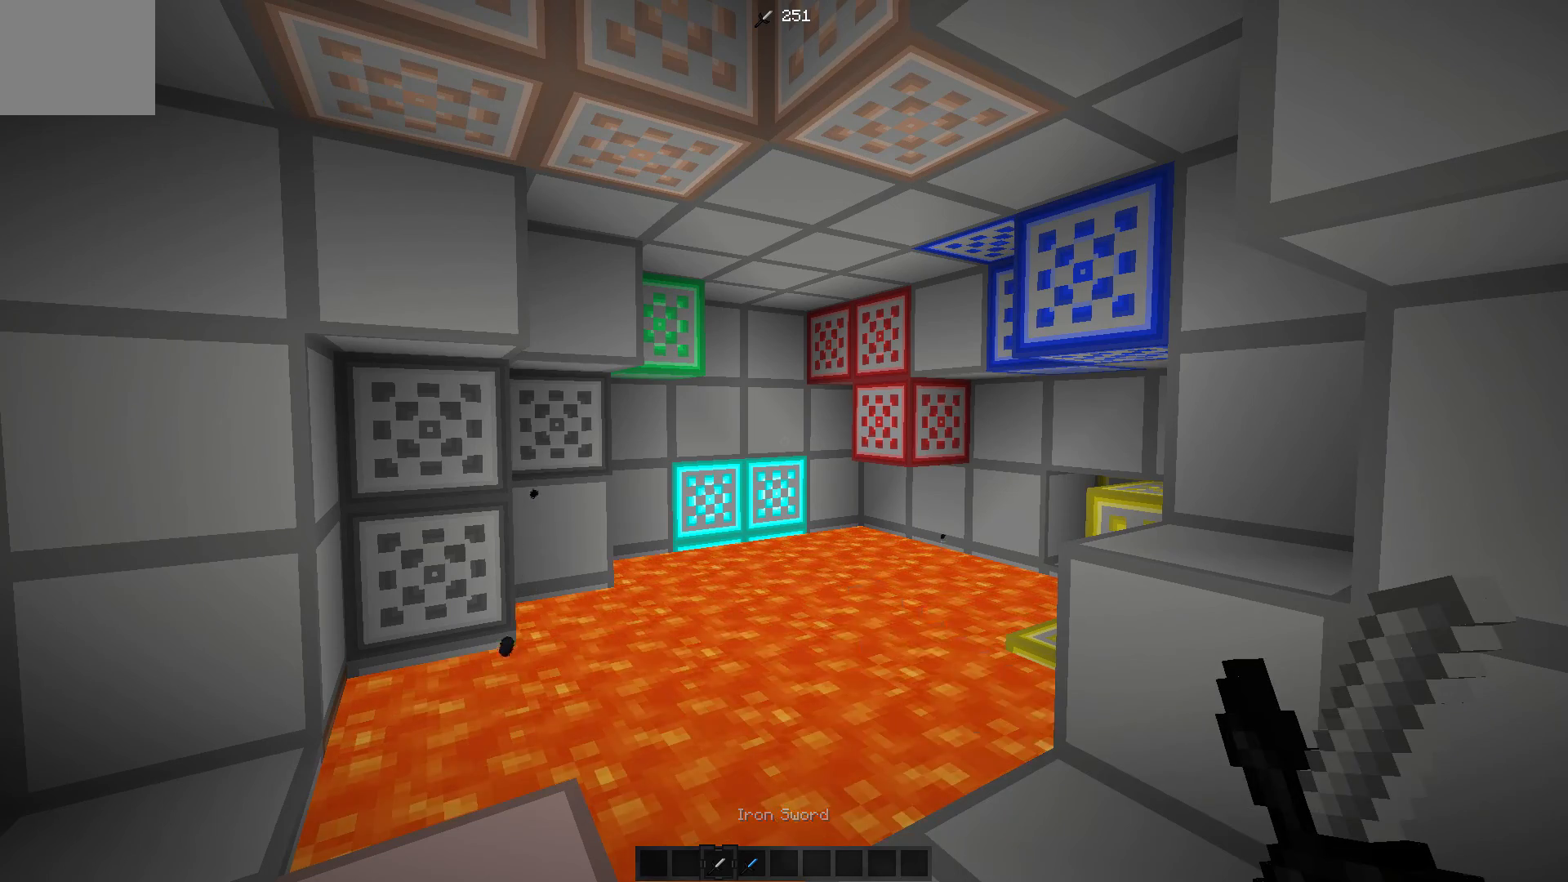
{"keys": [], "events": []}
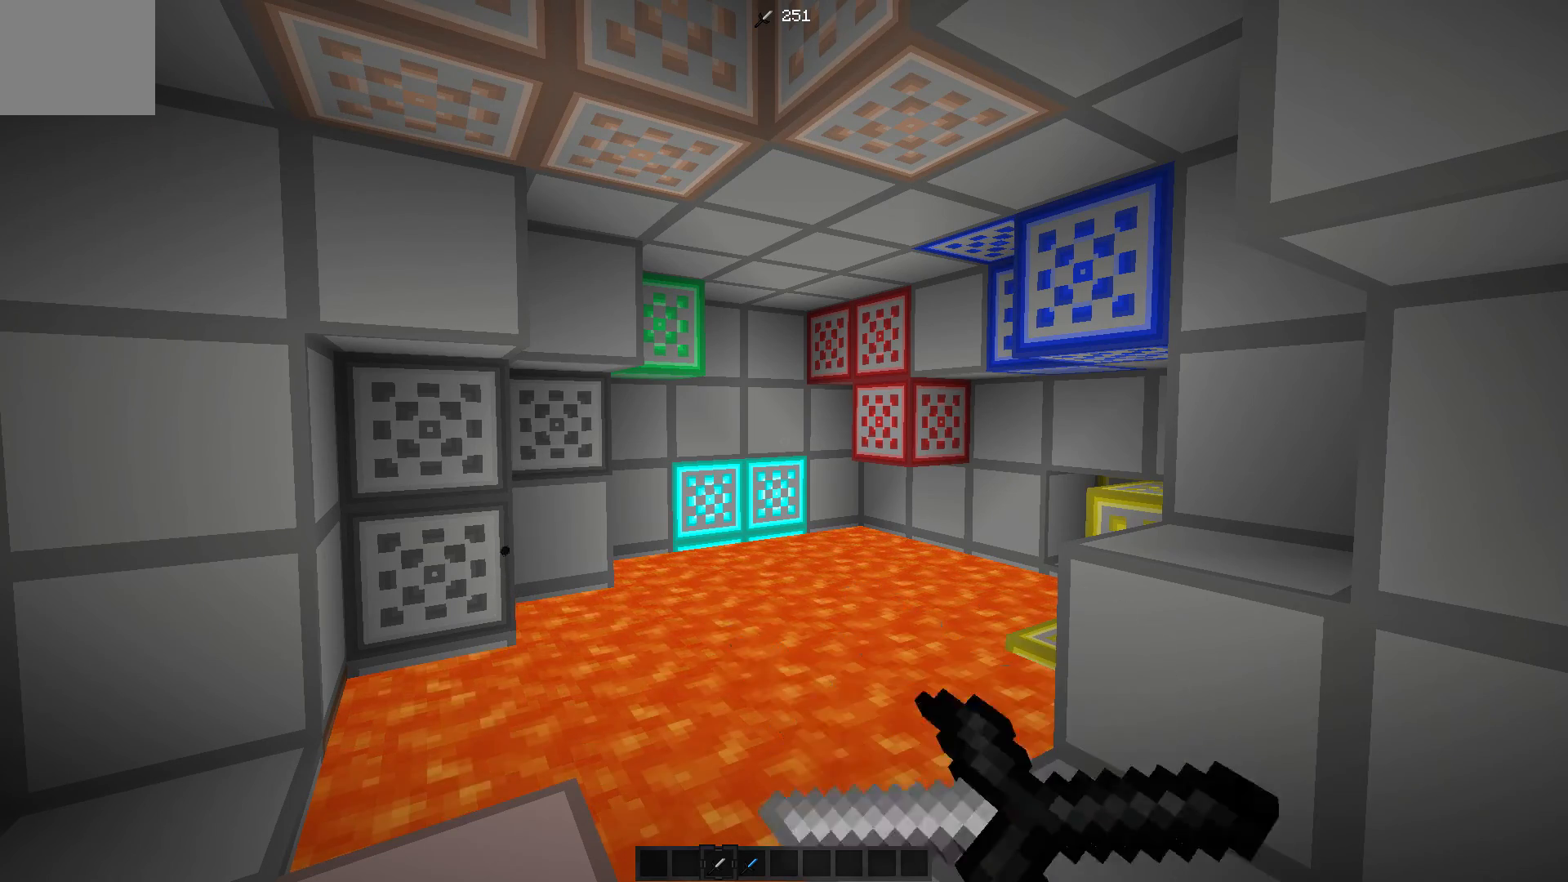
{"keys": [], "events": []}
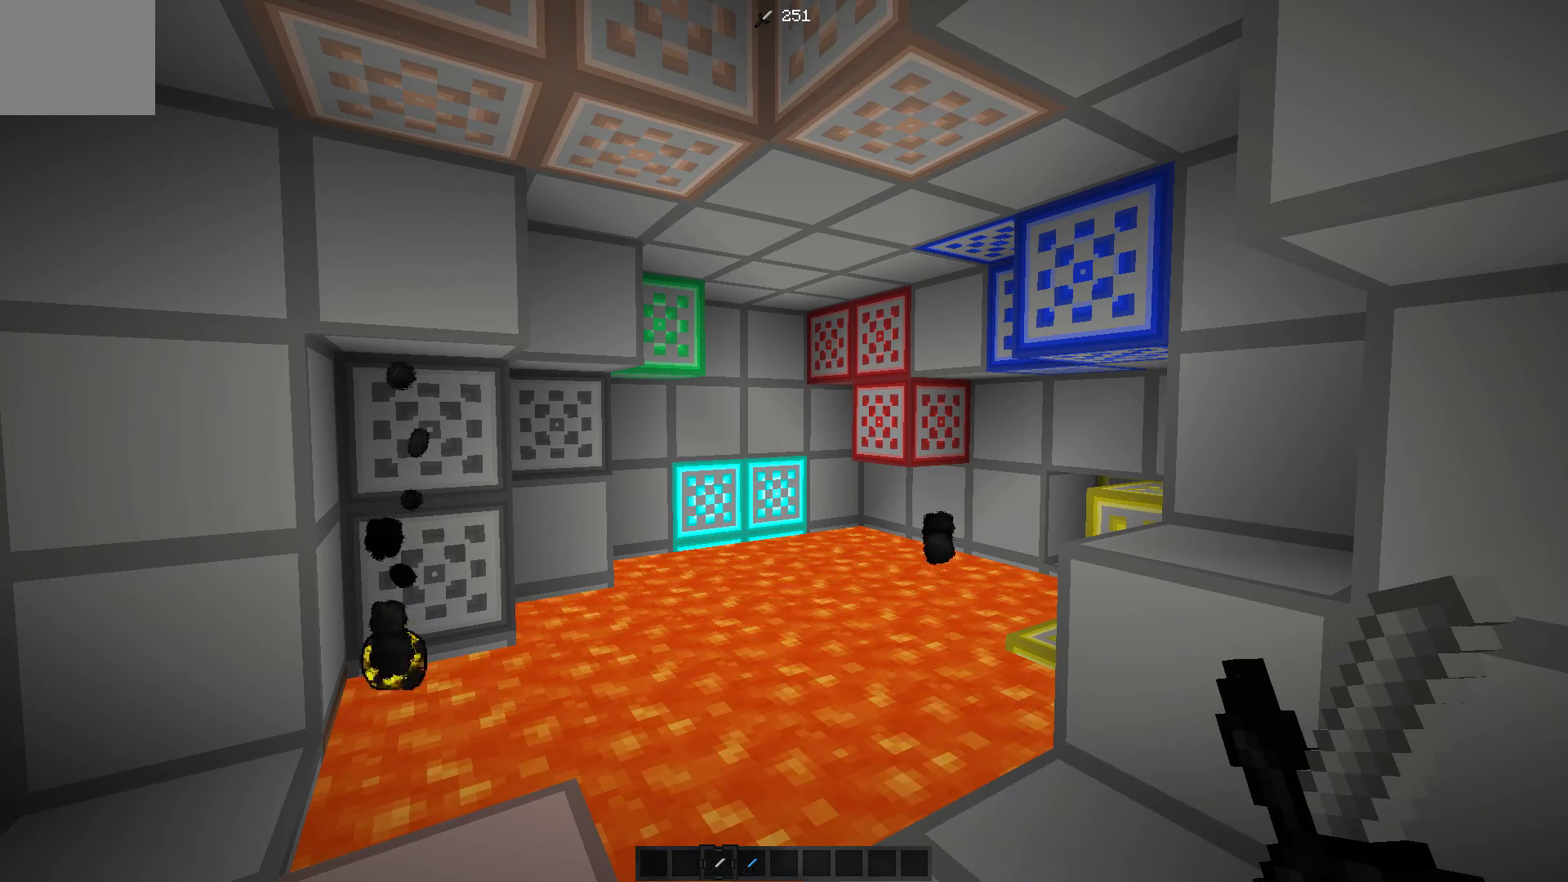
{"keys": [], "events": [[283, "w", "down"], [433, "w", "up"]]}
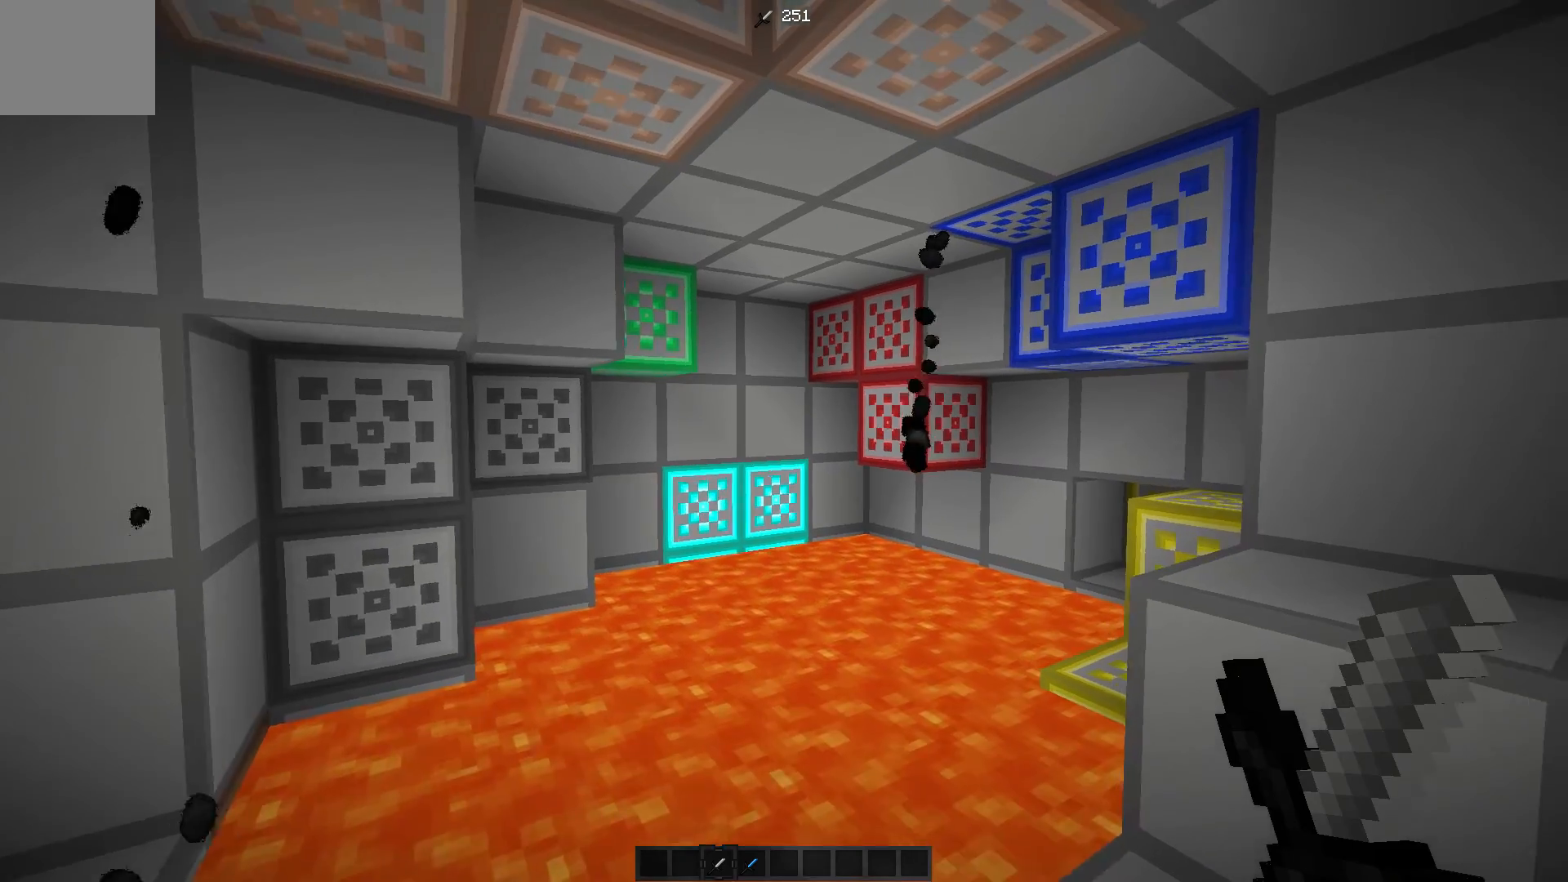
{"keys": [], "events": []}
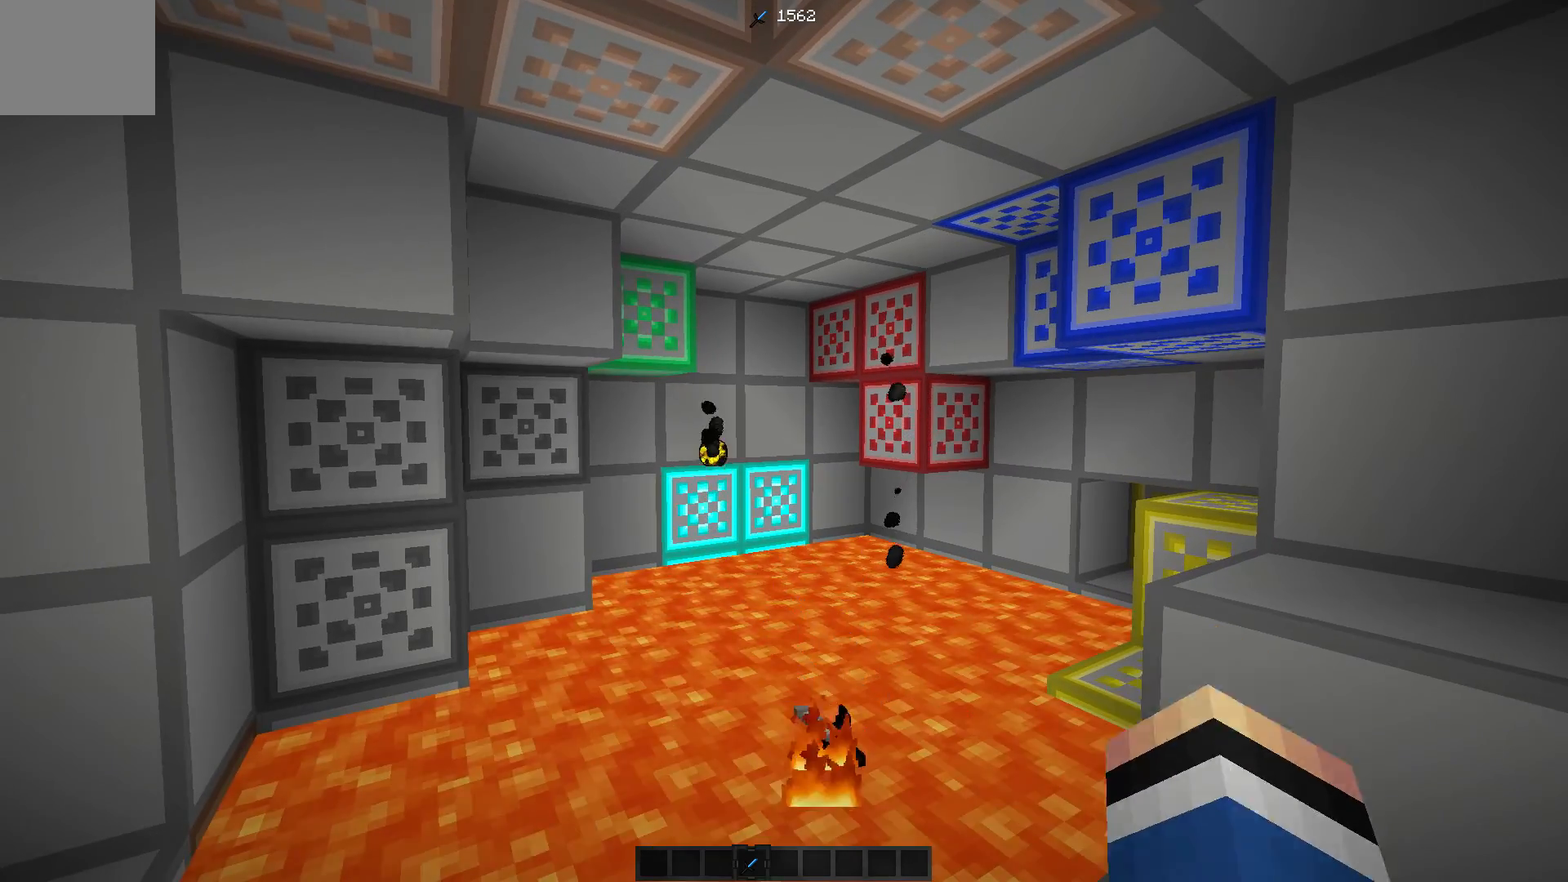
{"keys": [], "events": [[33, "s", "down"], [183, "s", "up"]]}
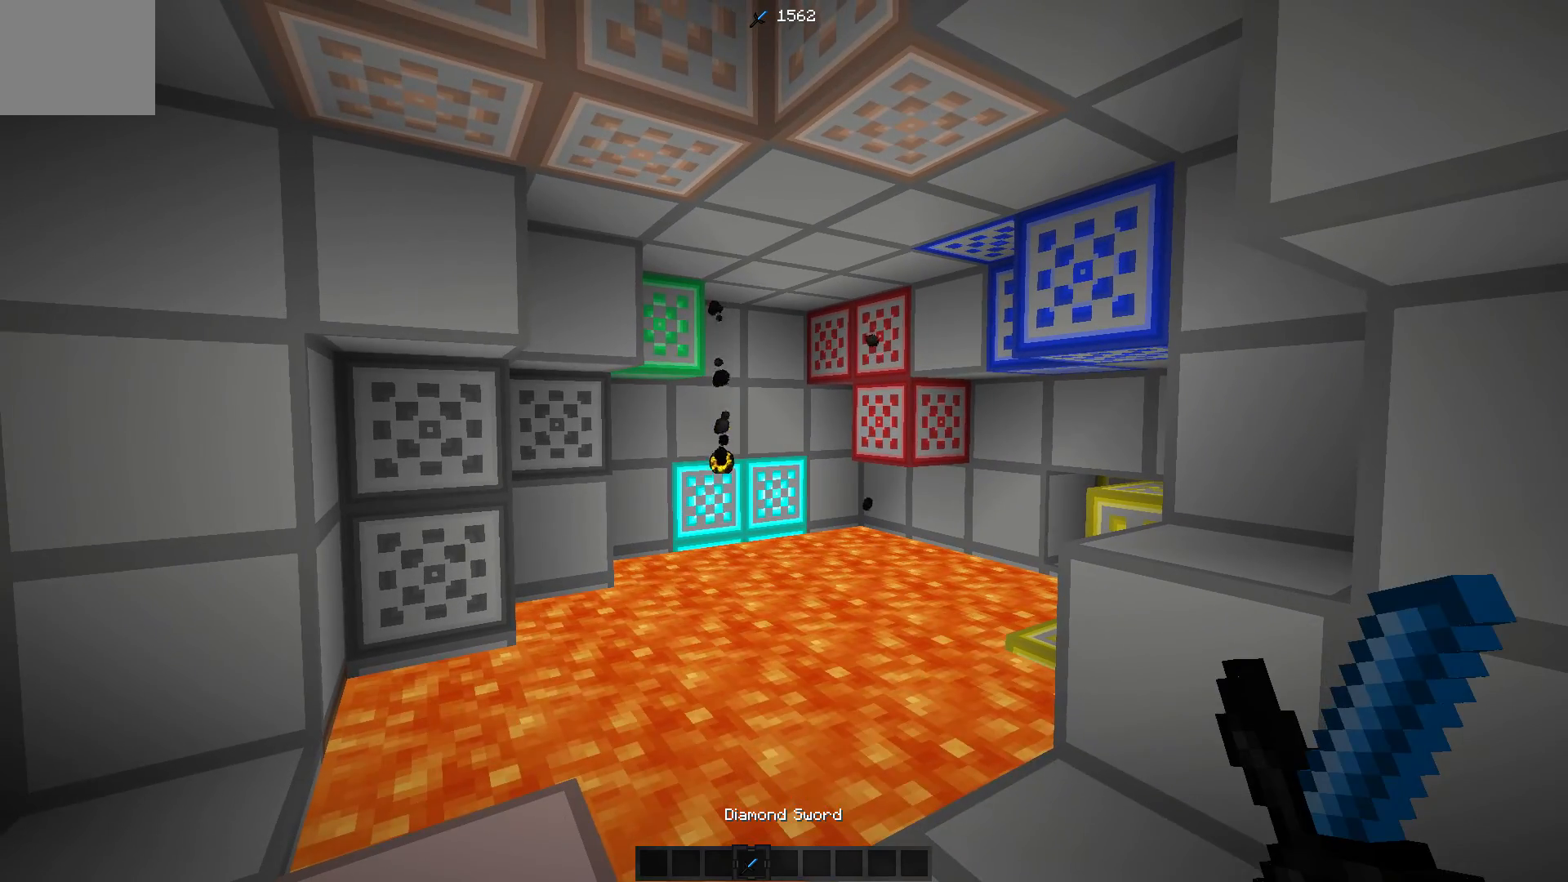
{"keys": [], "events": []}
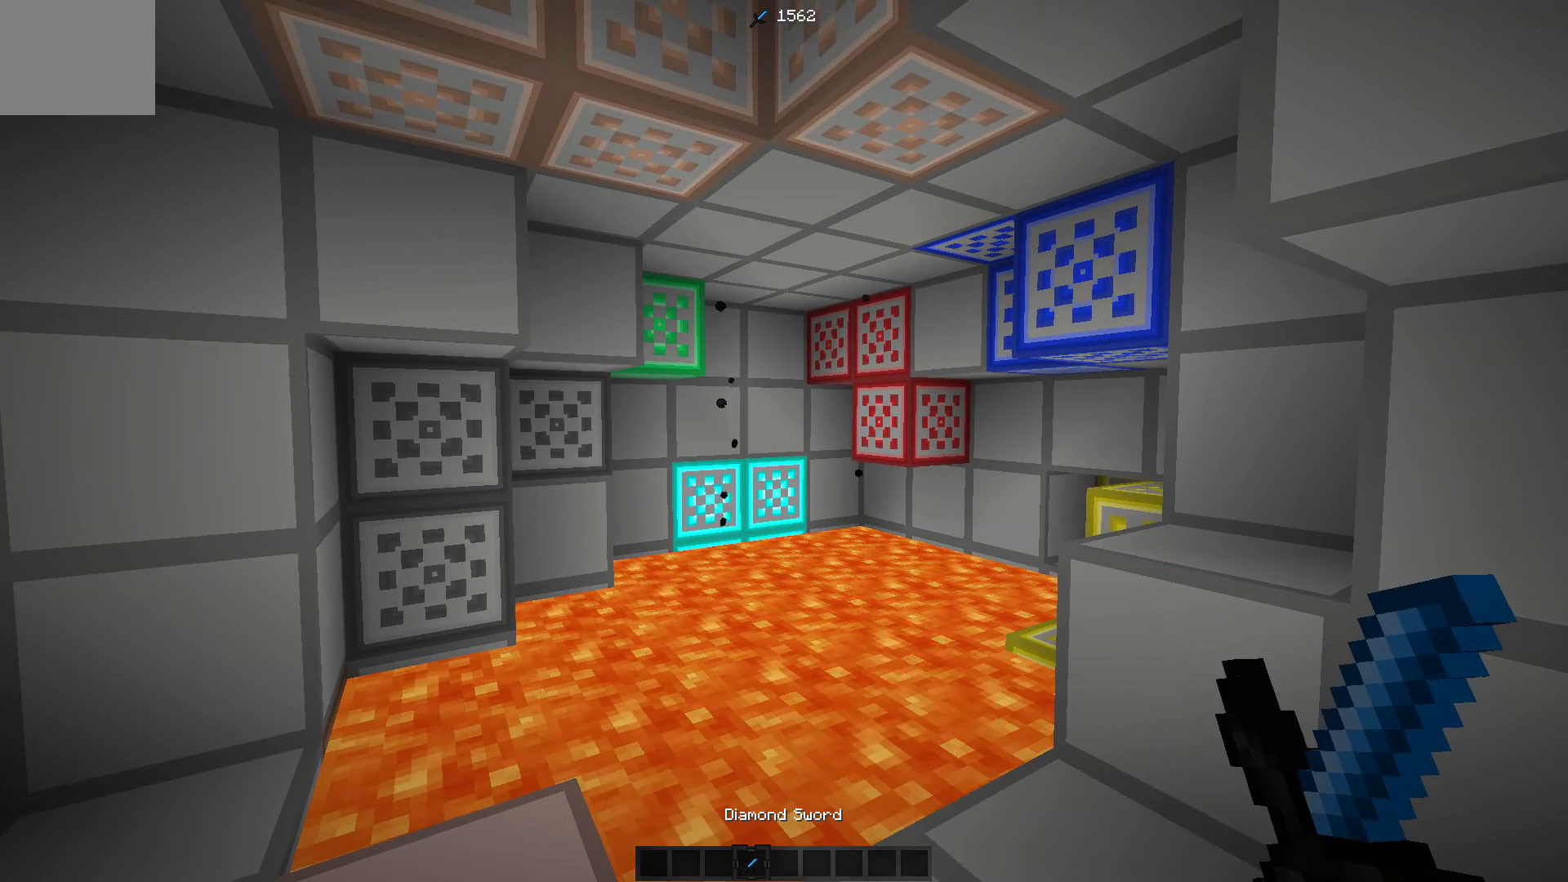
{"keys": [], "events": []}
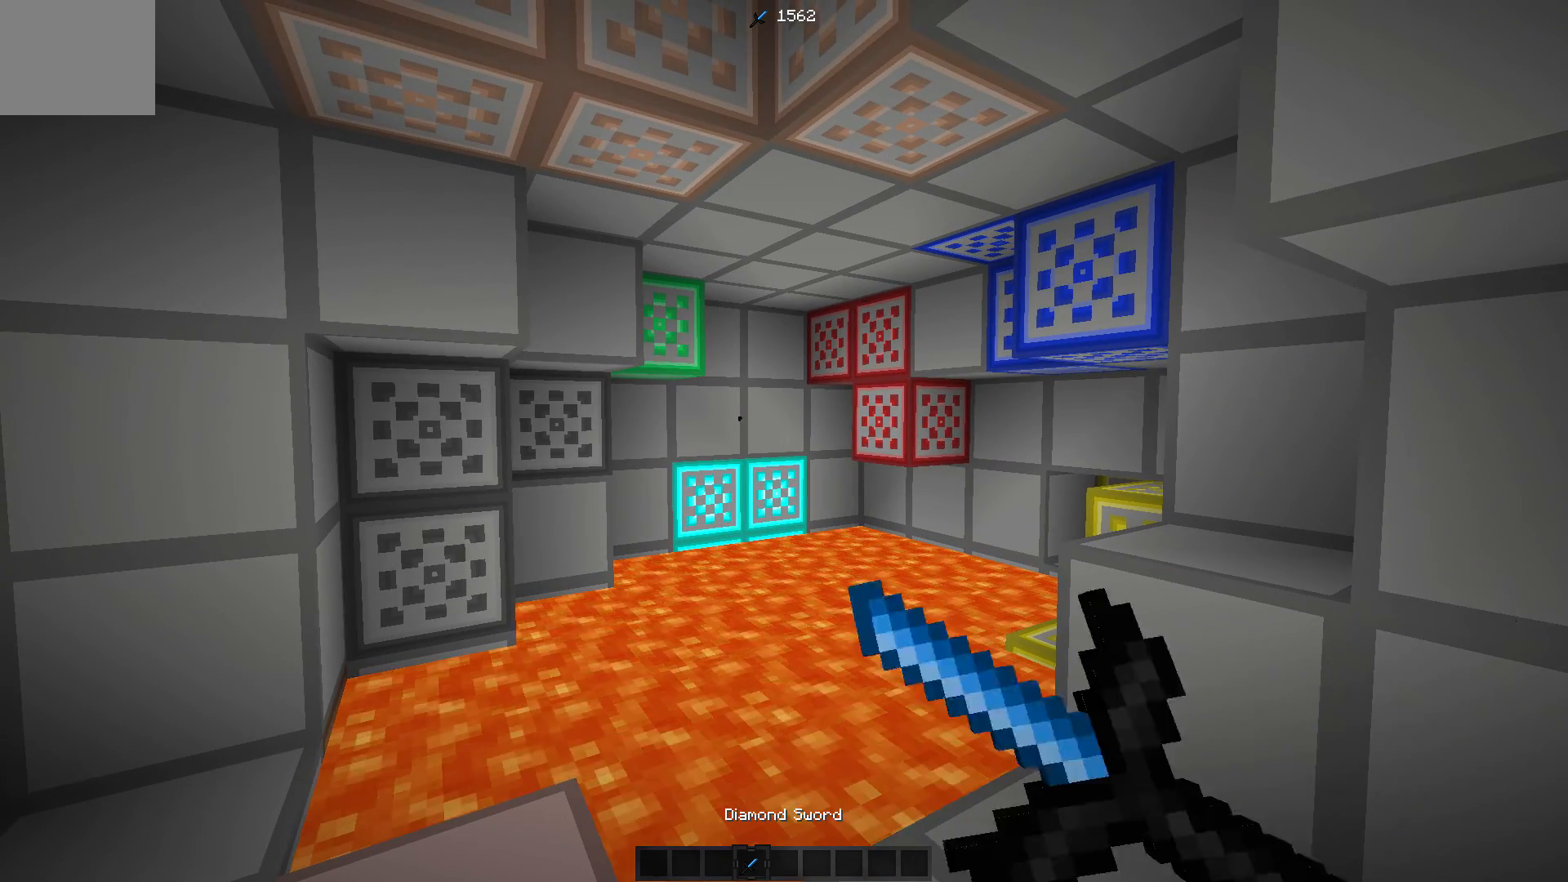
{"keys": [], "events": []}
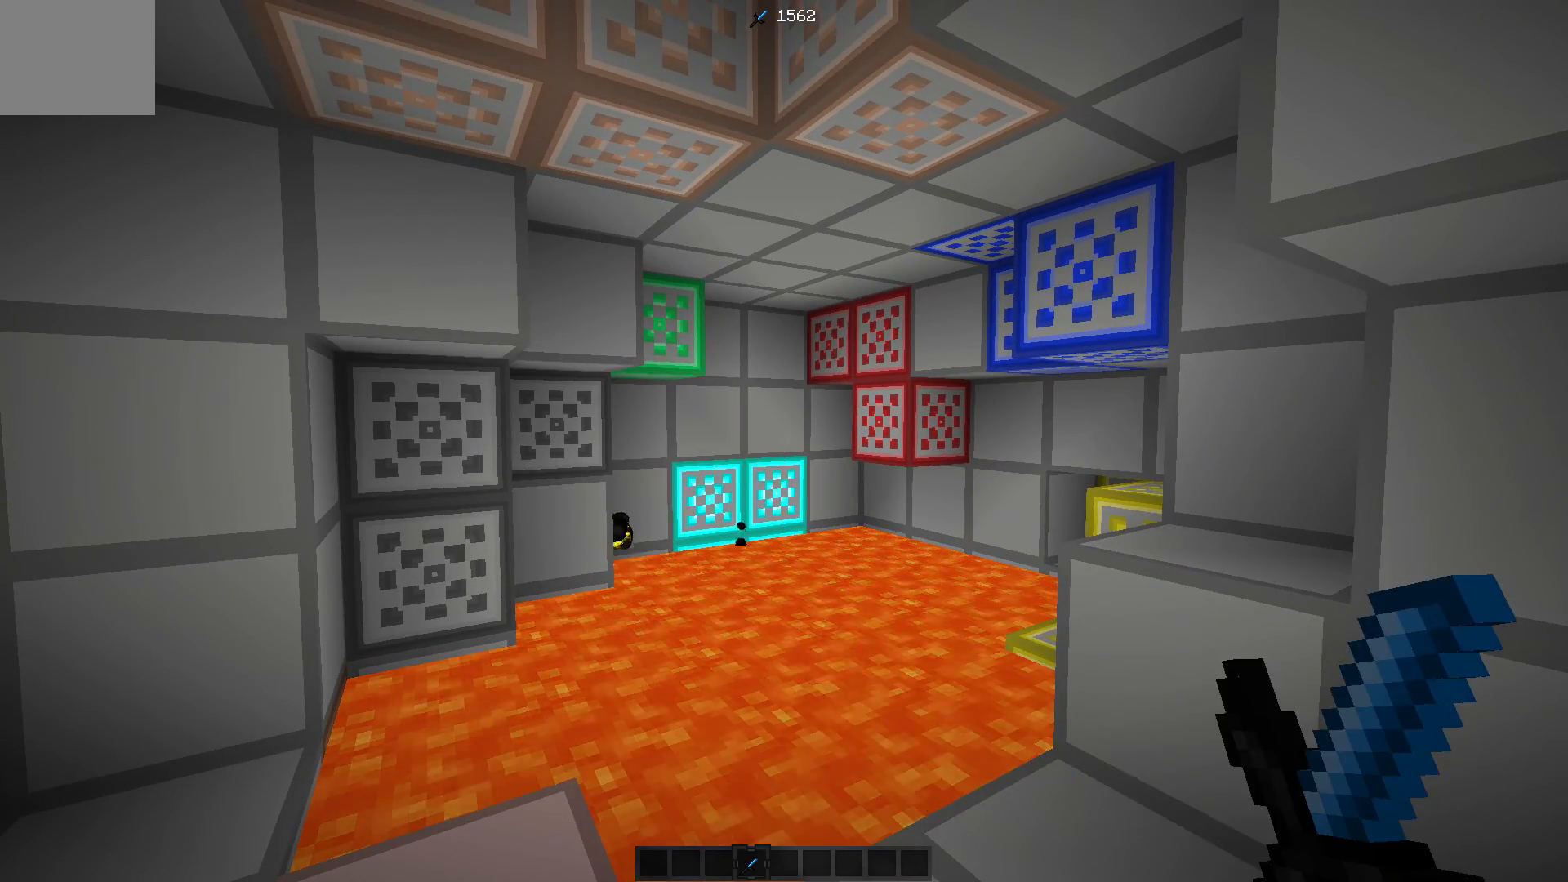
{"keys": [], "events": []}
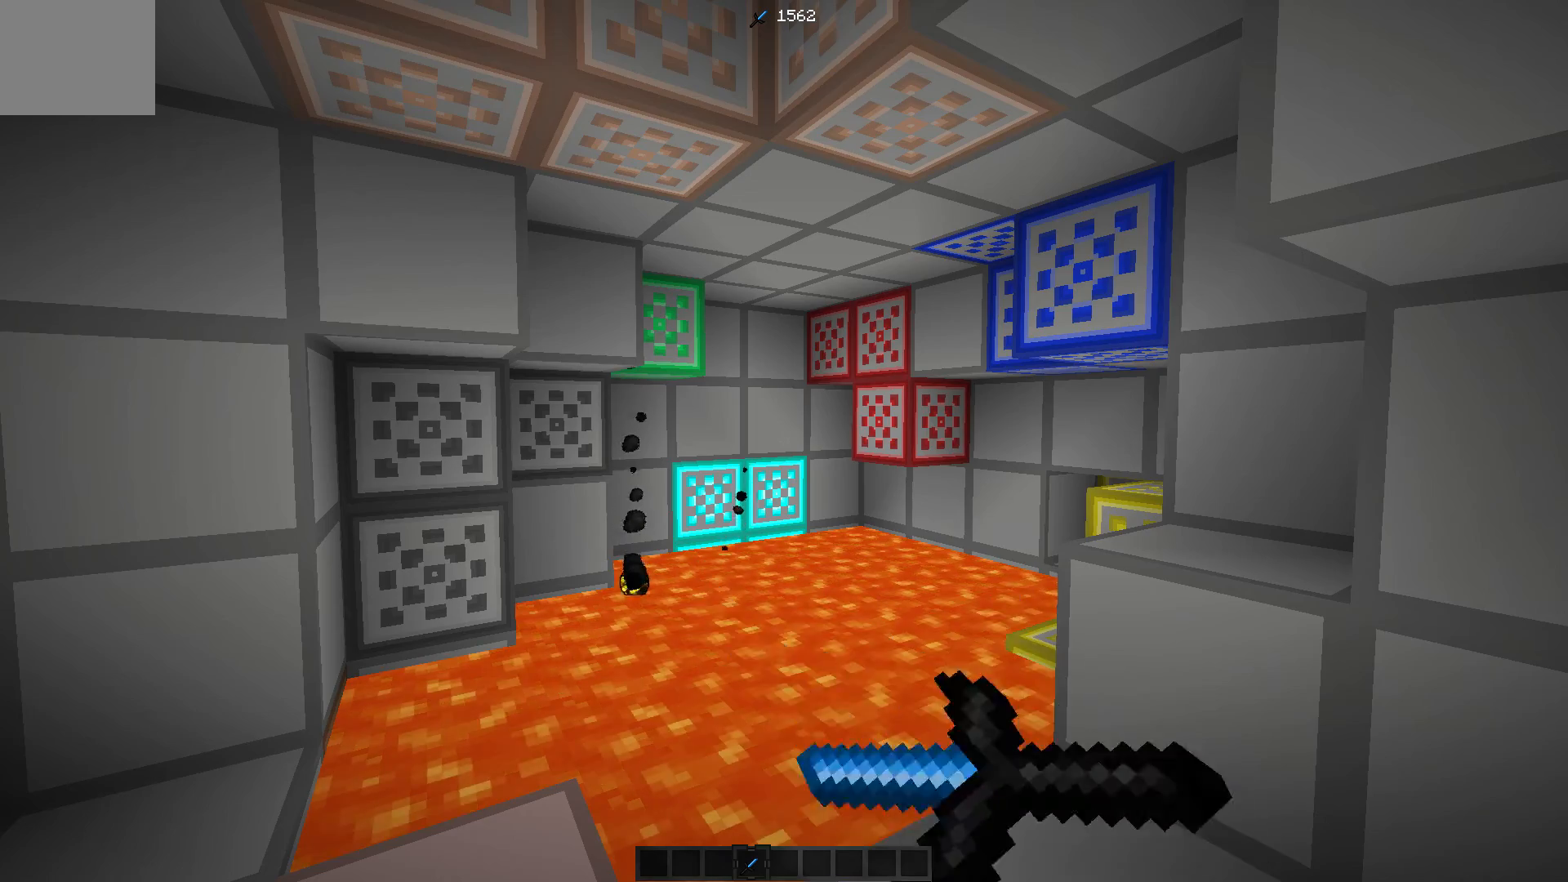
{"keys": [], "events": []}
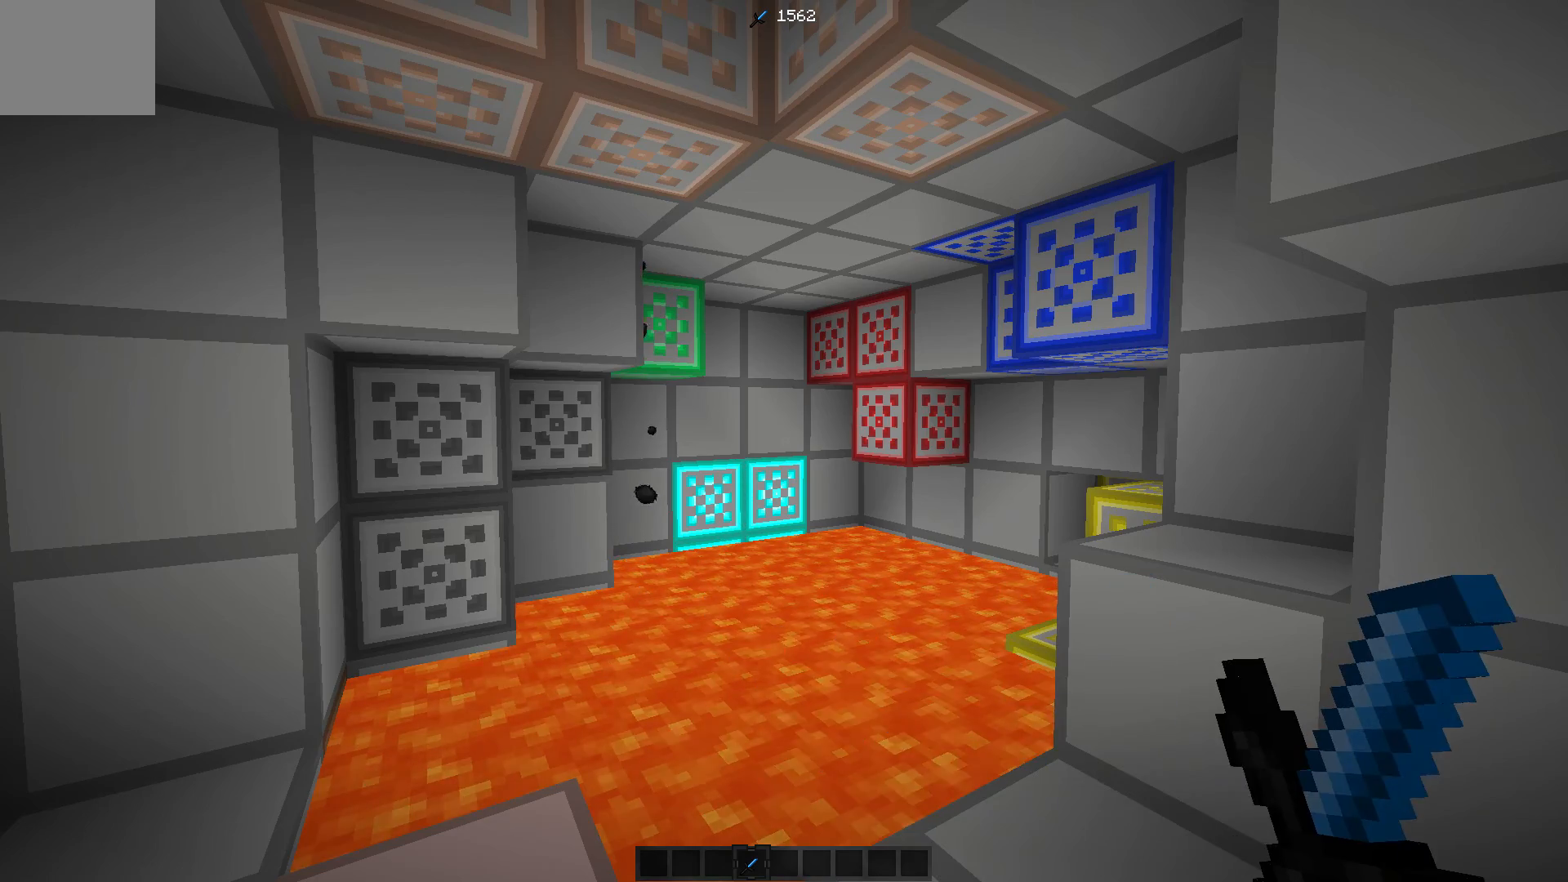
{"keys": [], "events": []}
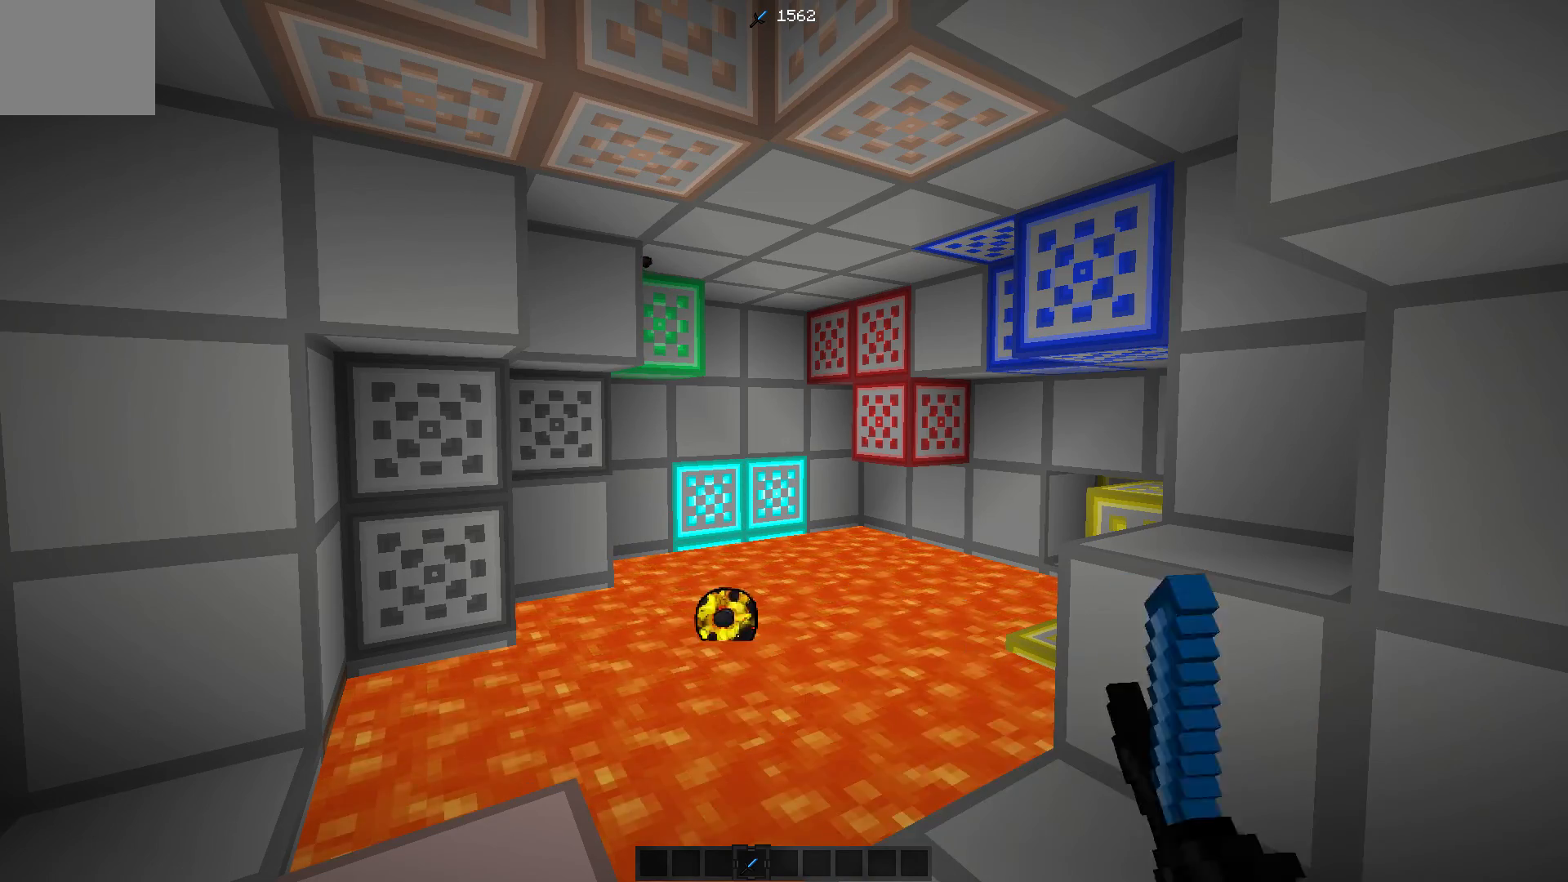
{"keys": ["w"], "events": [[483, "w", "down"]]}
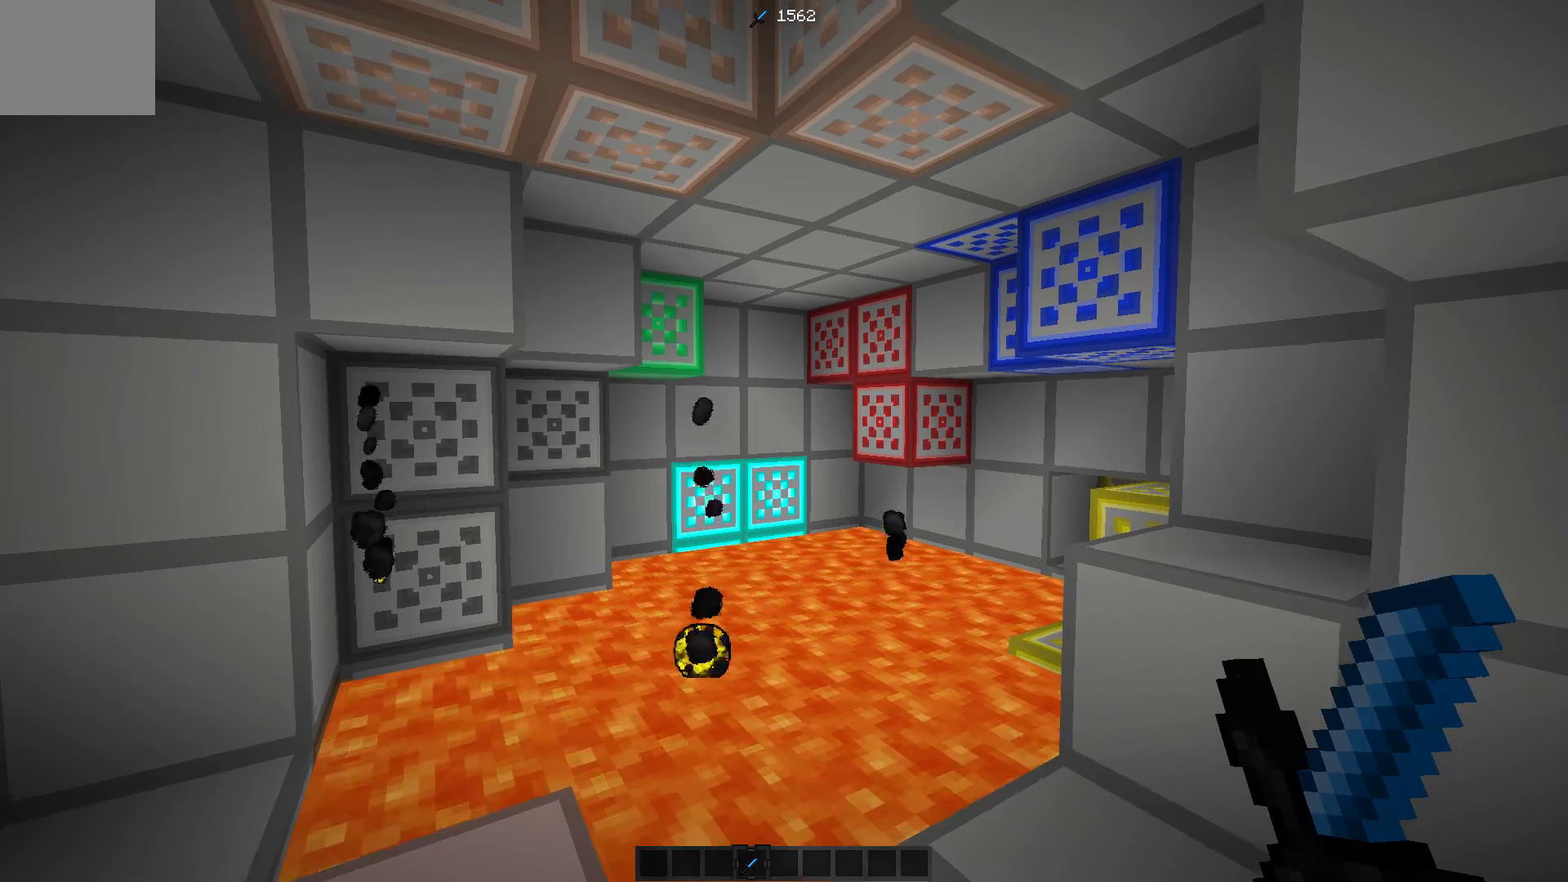
{"keys": [], "events": [[133, "w", "up"]]}
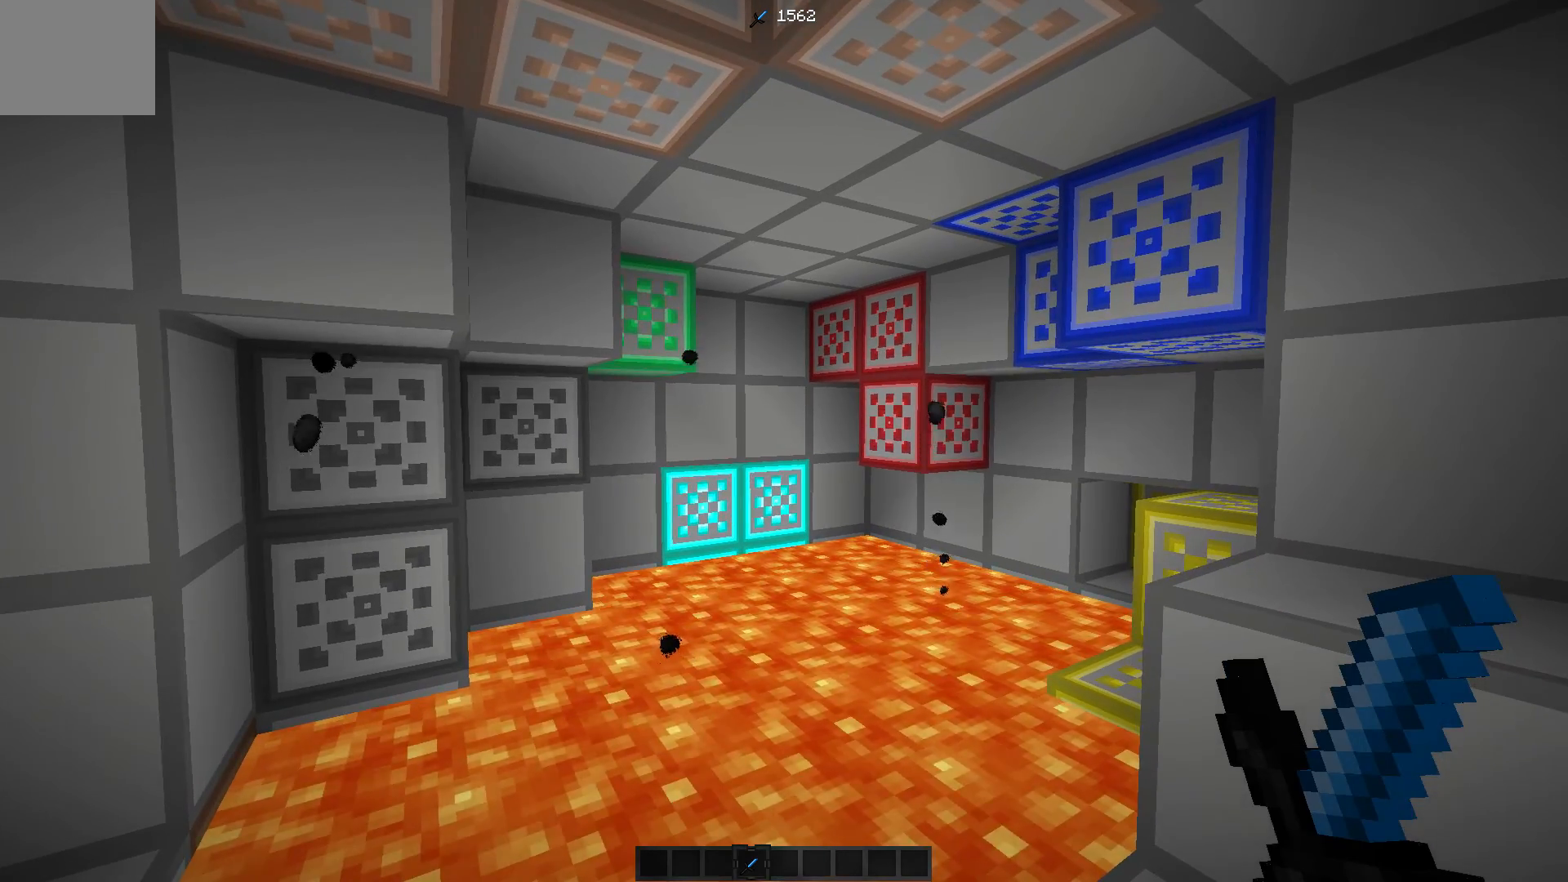
{"keys": [], "events": []}
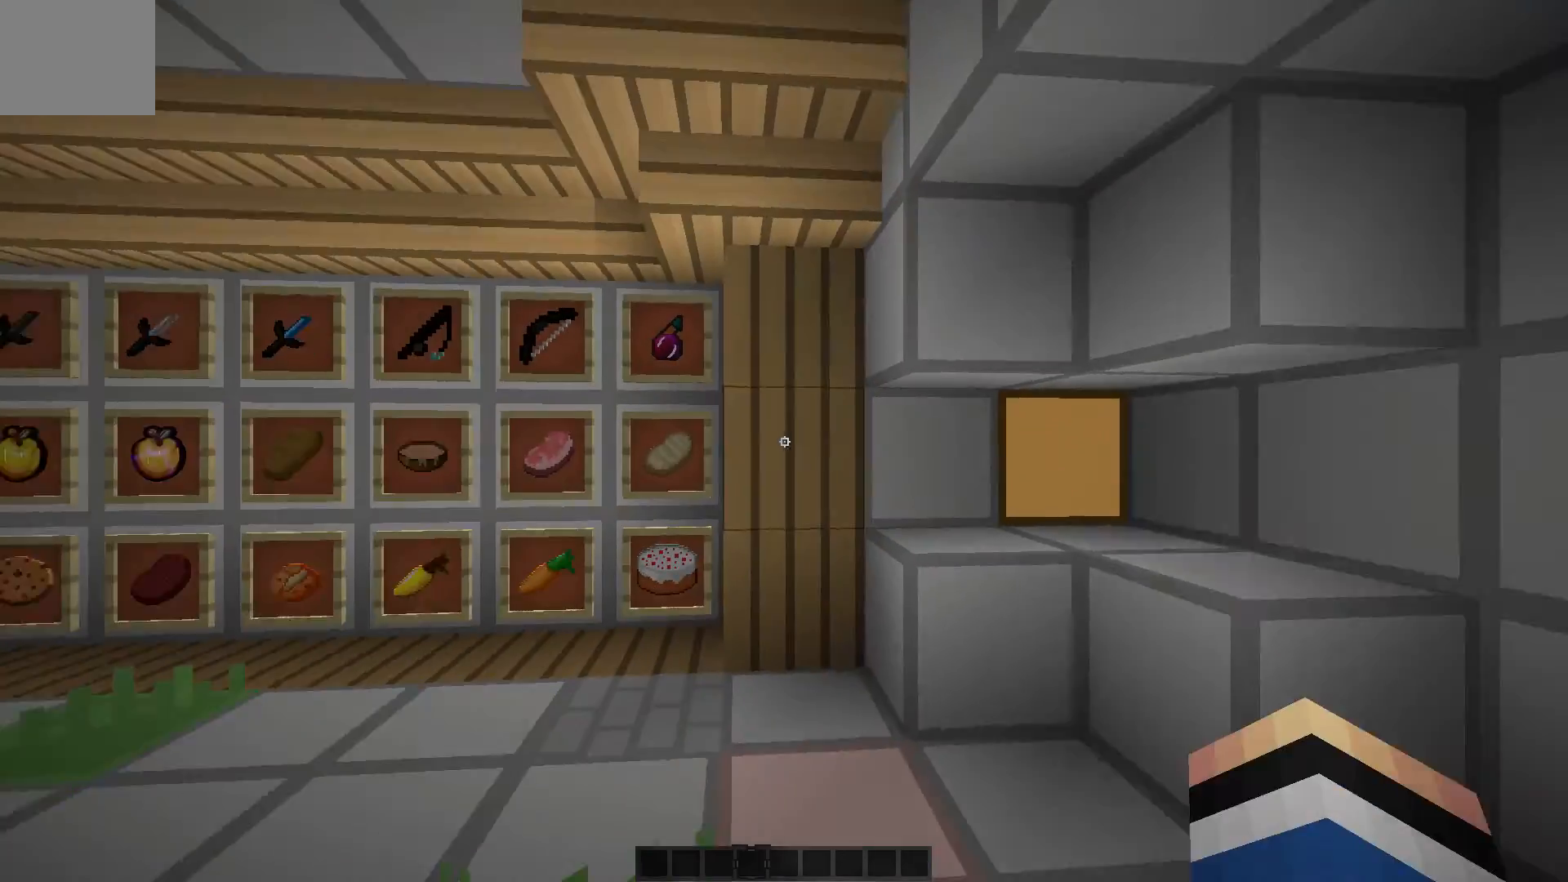
{"keys": [], "events": []}
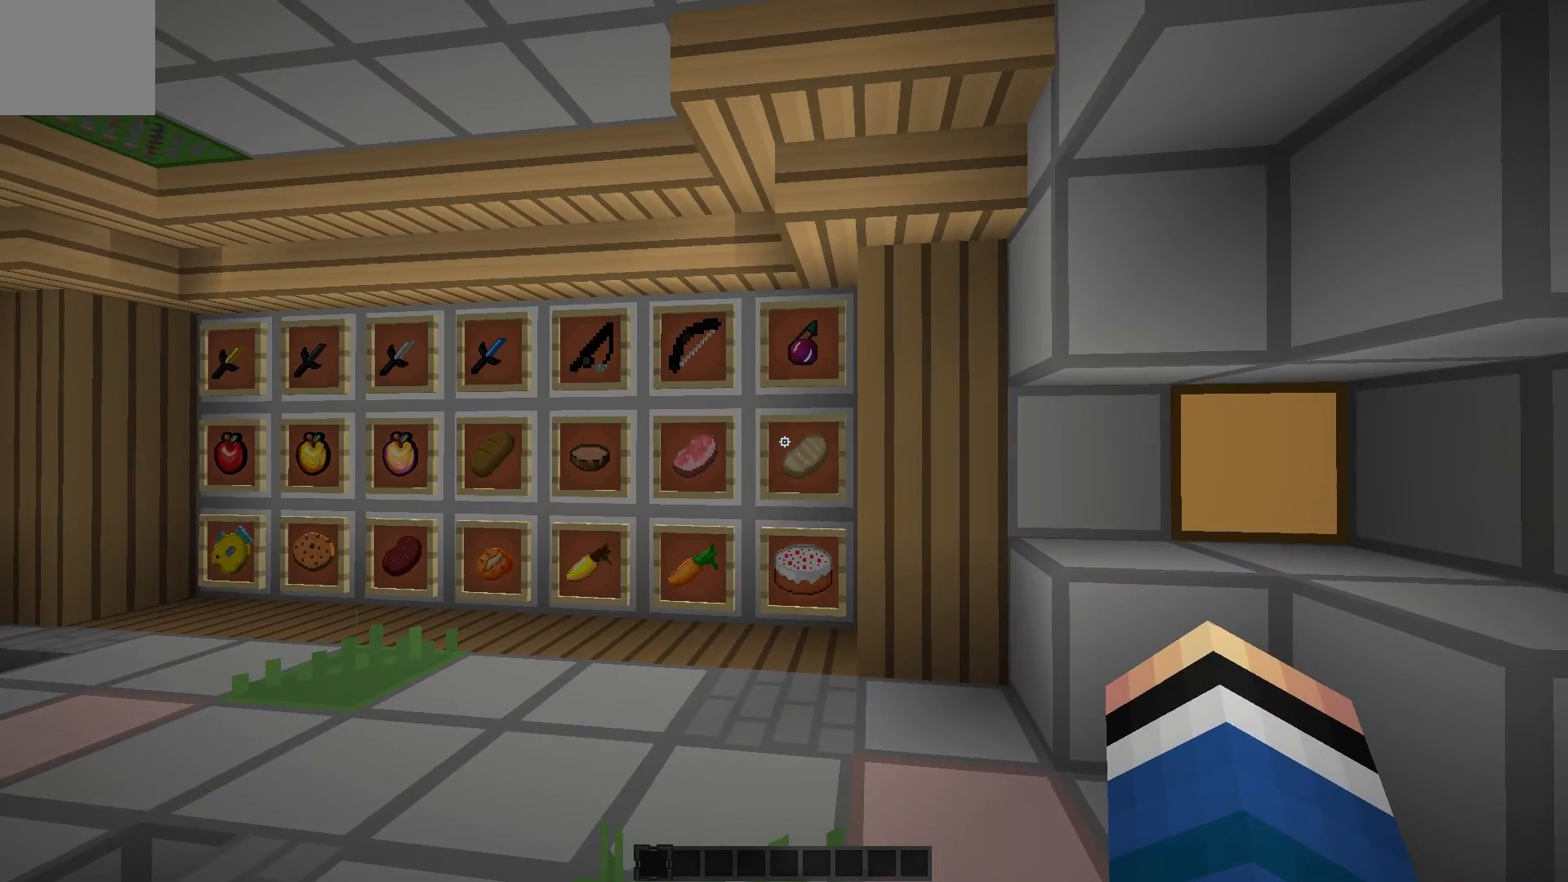
{"keys": ["w"], "events": [[150, "a", "down"], [200, "w", "down"], [500, "a", "up"]]}
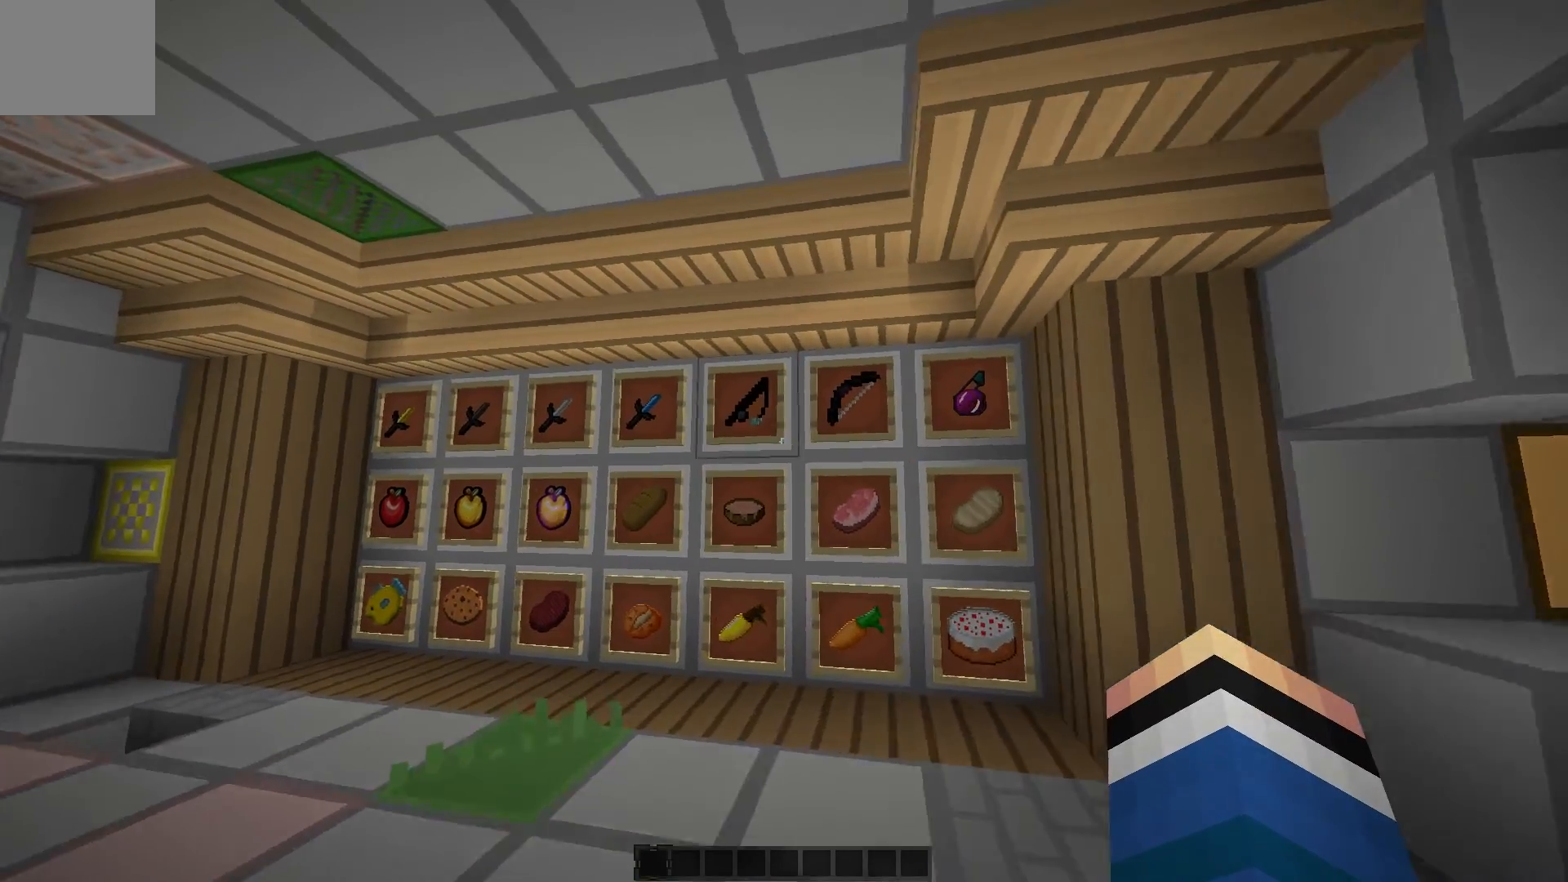
{"keys": [], "events": [[50, "w", "up"]]}
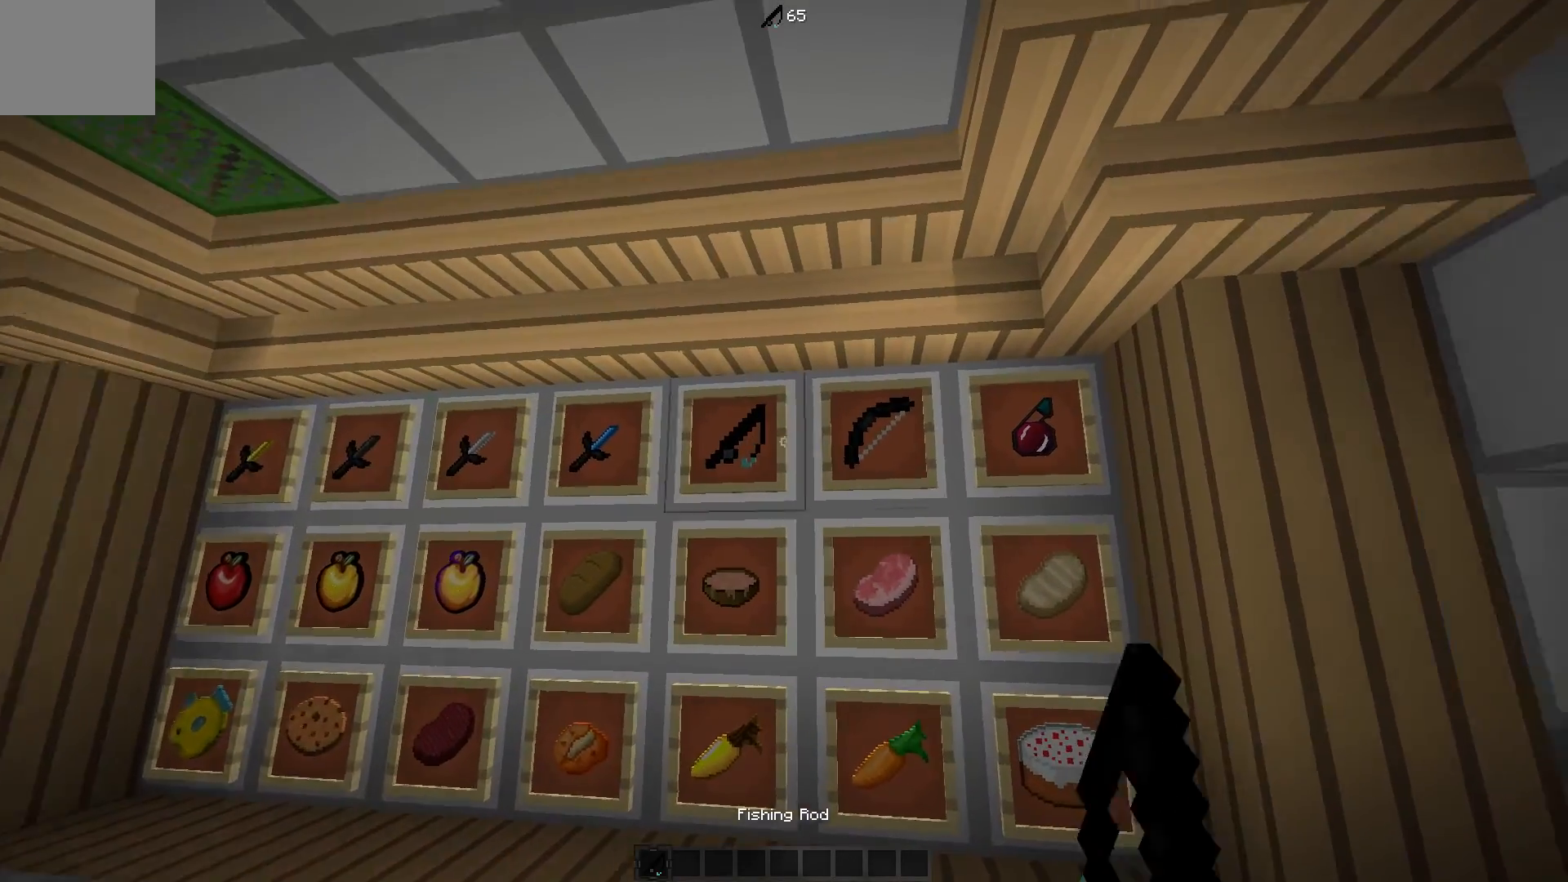
{"keys": [], "events": []}
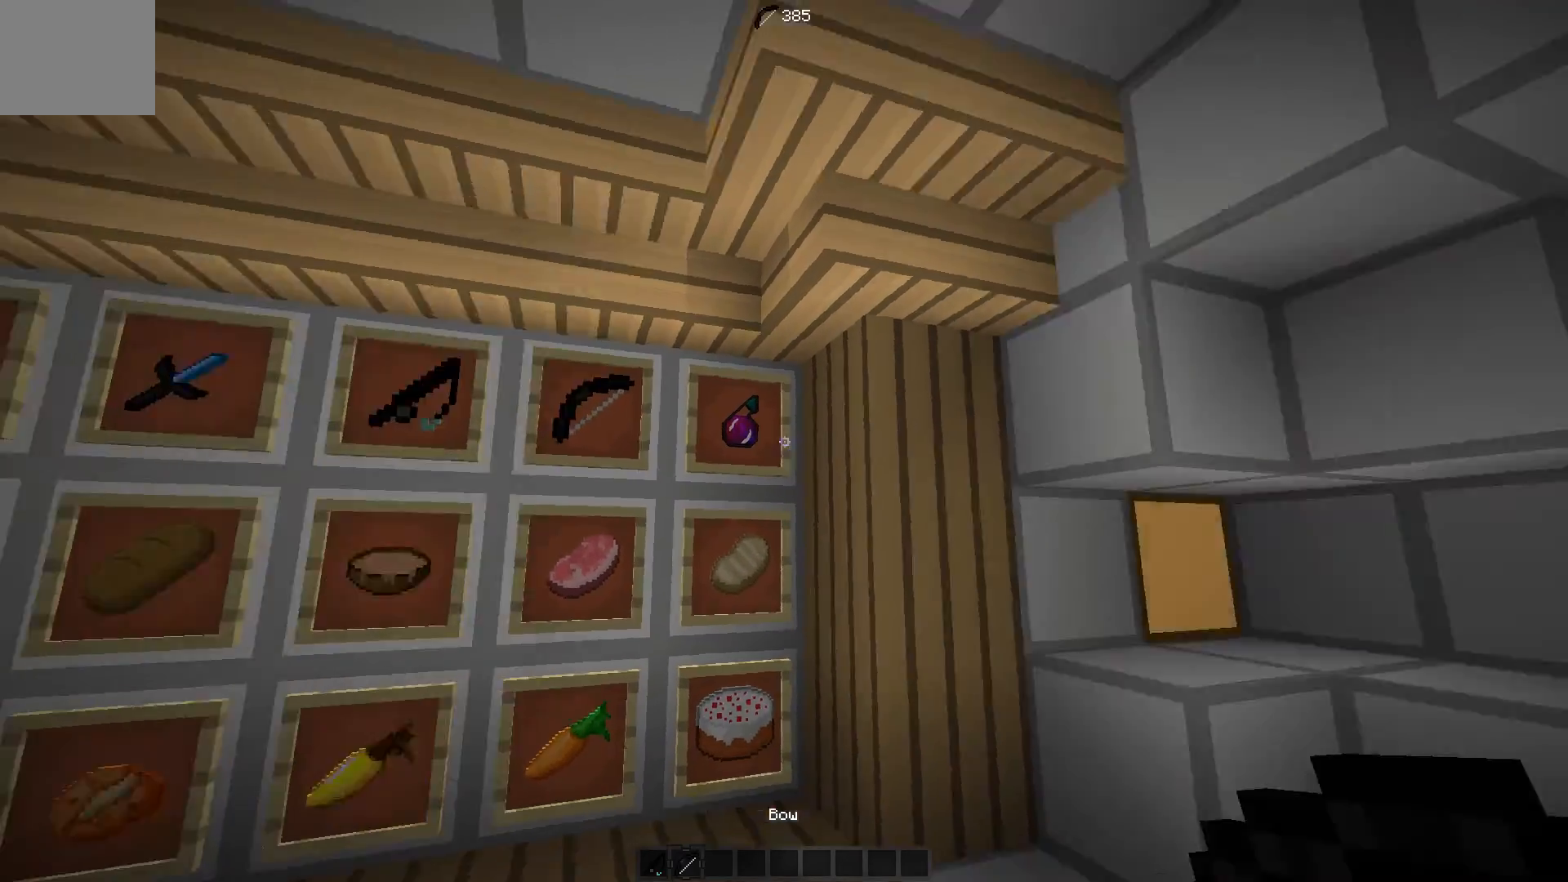
{"keys": [], "events": []}
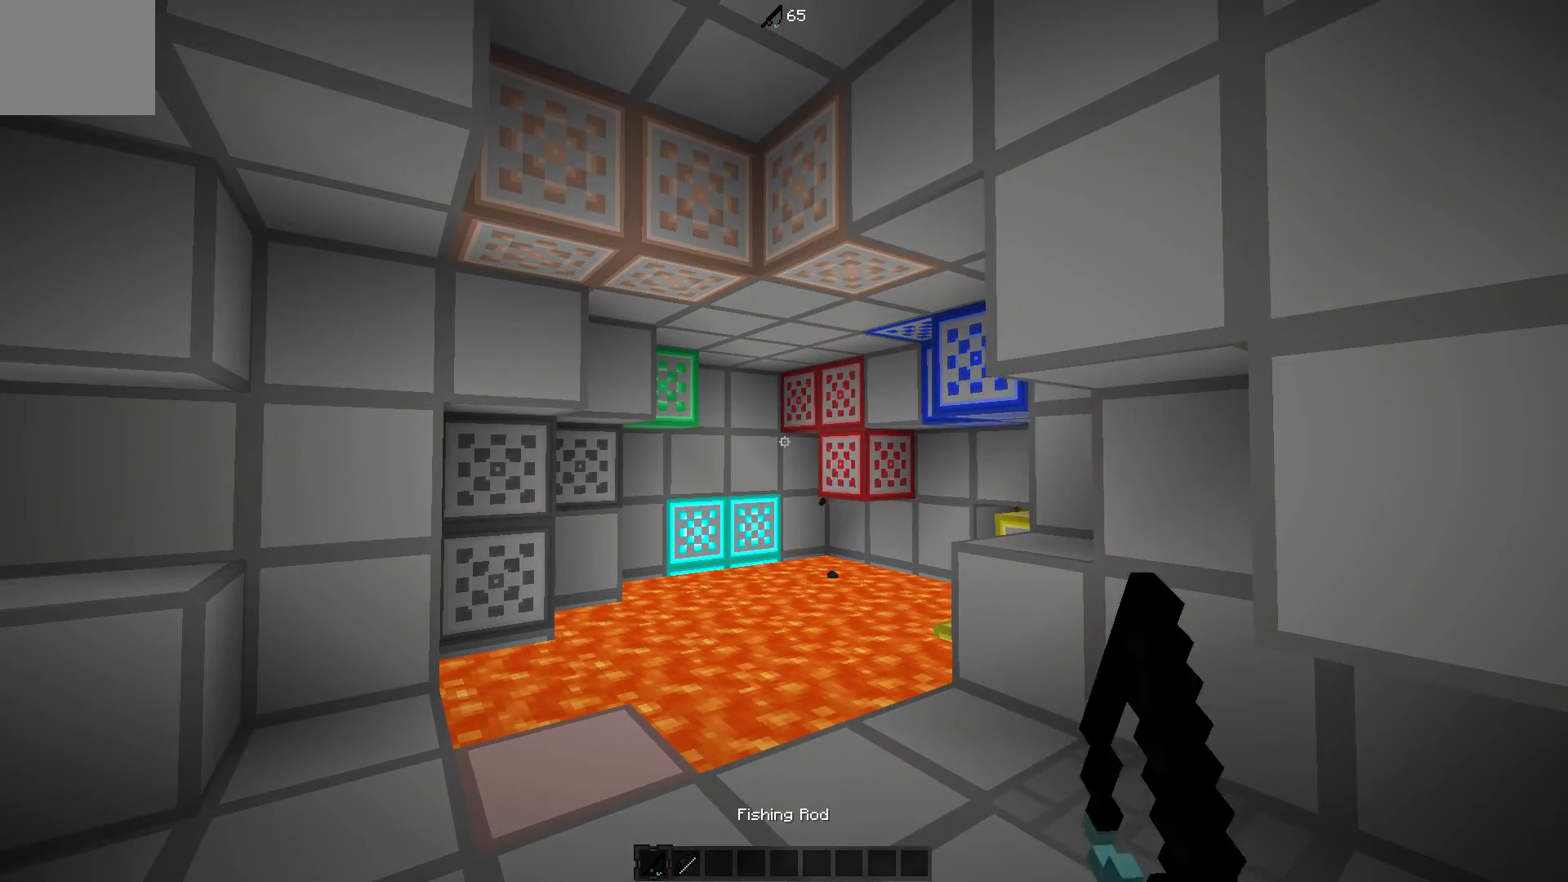
{"keys": [], "events": []}
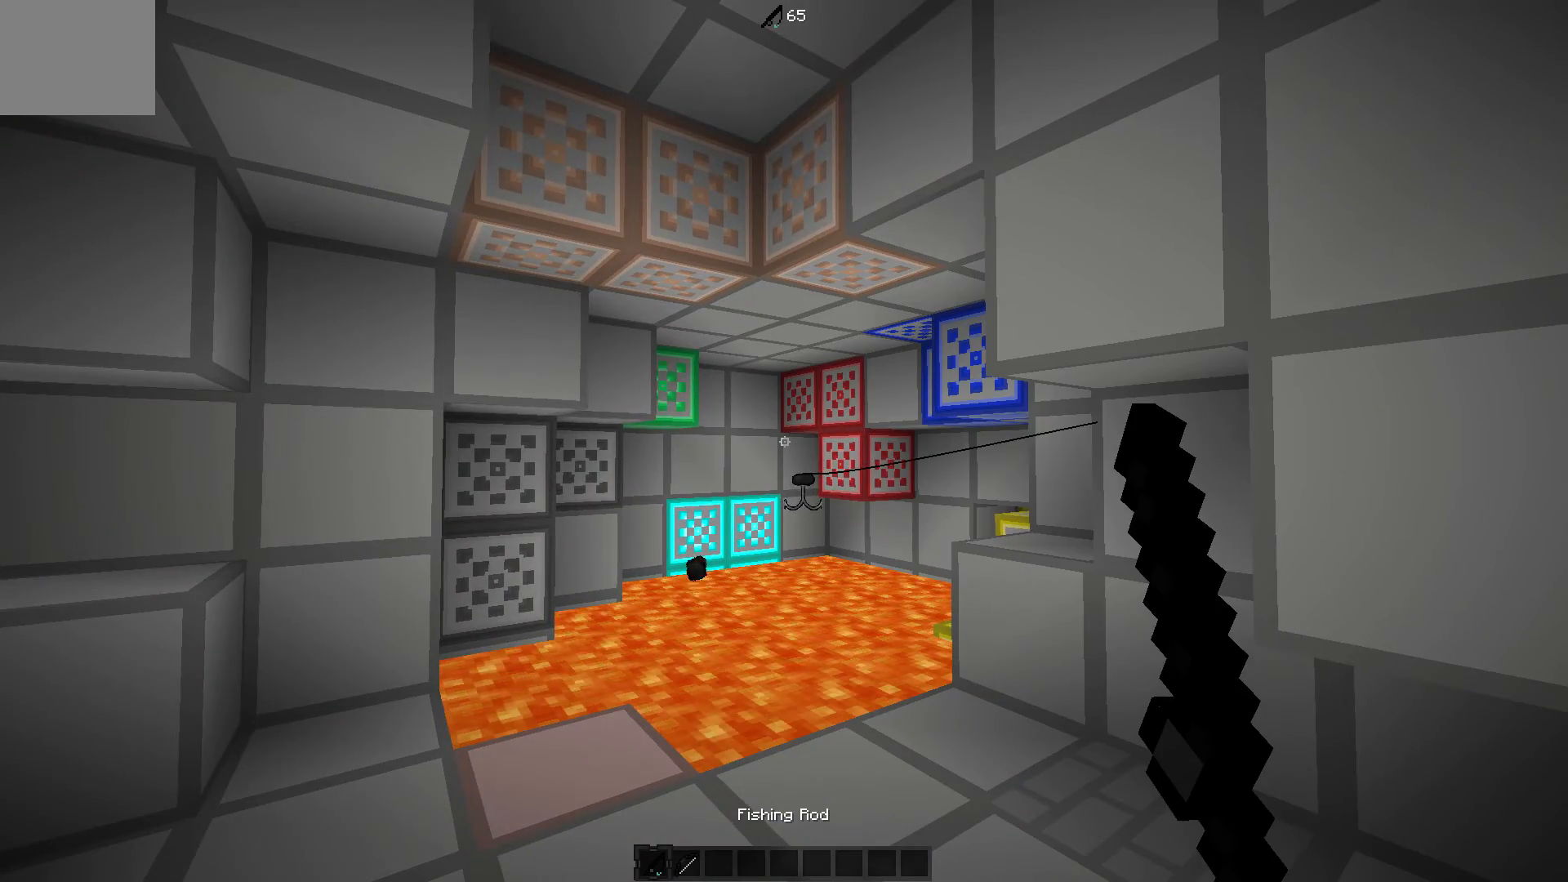
{"keys": [], "events": []}